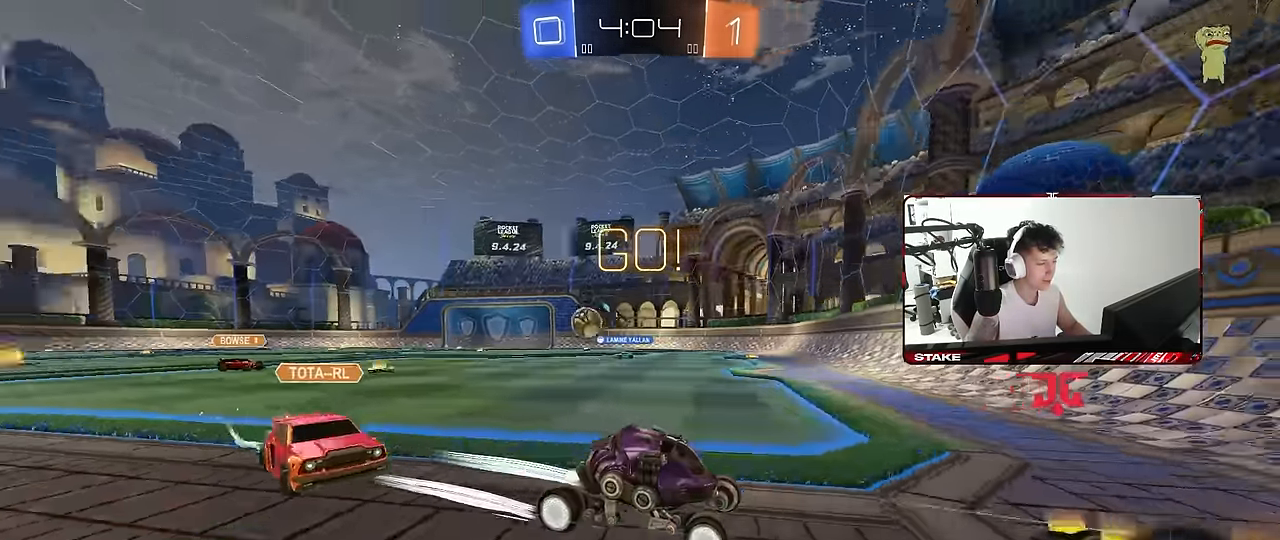
Gameplay with keyboard and mouse; each line is a JSON object with the keys and mouse buttons held at the frame after it. "events" lists presses ("down") and releases ("up") of "1", "2", "3", "4", "5", "a", "alt", "c", "caps_lock", "ctrl", "d", "e", "f", "g", "q", "r", "s", "shift", "space", "t", "tab", "v", "w", "x", "z", "mouse_left", "mouse_wheel" and "mouse_right" between this image and that frame as [ms after this image, input, new state], when the widget could be followed in between. "mouse_left", "mouse_wheel", "mouse_right" = the "left", "wheel", "right" buttons of the "mouse" list. No other keys are recorded. "wheel" means that the mouse wheel is clicked or scrolled. "mouse_move" is the direction in which the mouse moves at that frame (one of eight, or "still"), when it could be read.
{"keys": ["a", "w"], "mouse": [], "mouse_move": "still", "events": [[116, "shift", "up"], [400, "shift", "down"], [483, "shift", "up"]]}
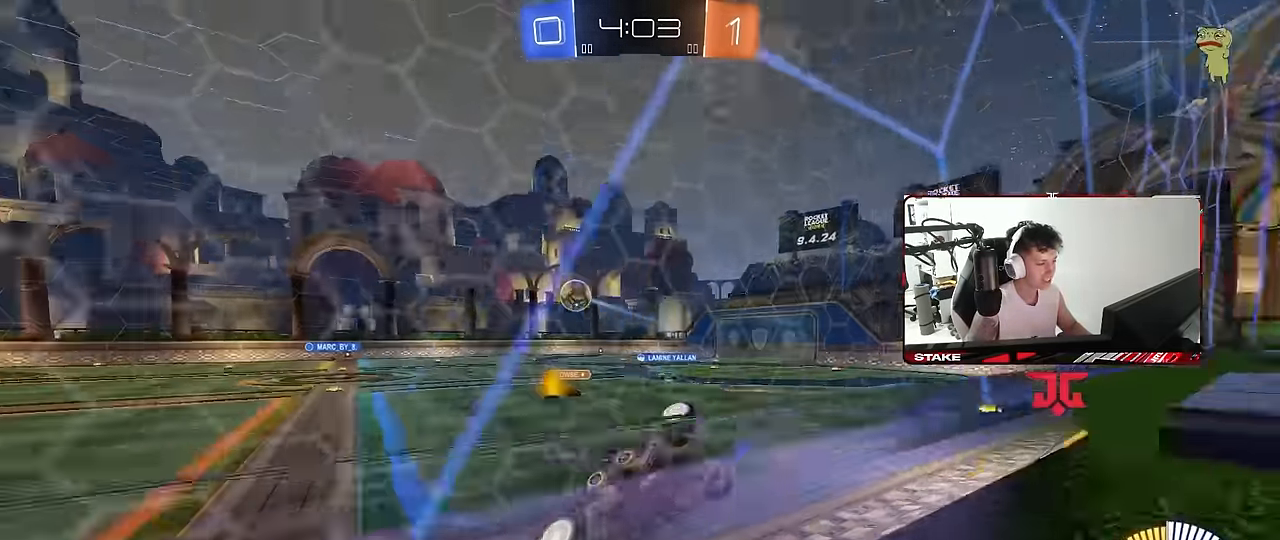
{"keys": ["a", "w"], "mouse": [], "mouse_move": "still", "events": []}
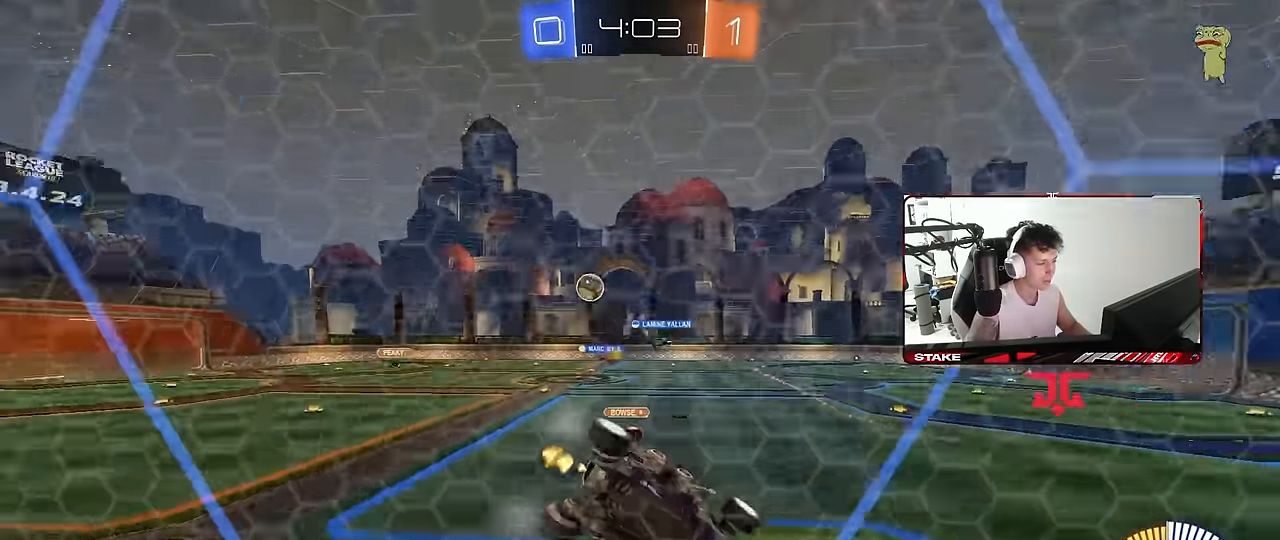
{"keys": ["a", "w"], "mouse": [], "mouse_move": "still", "events": []}
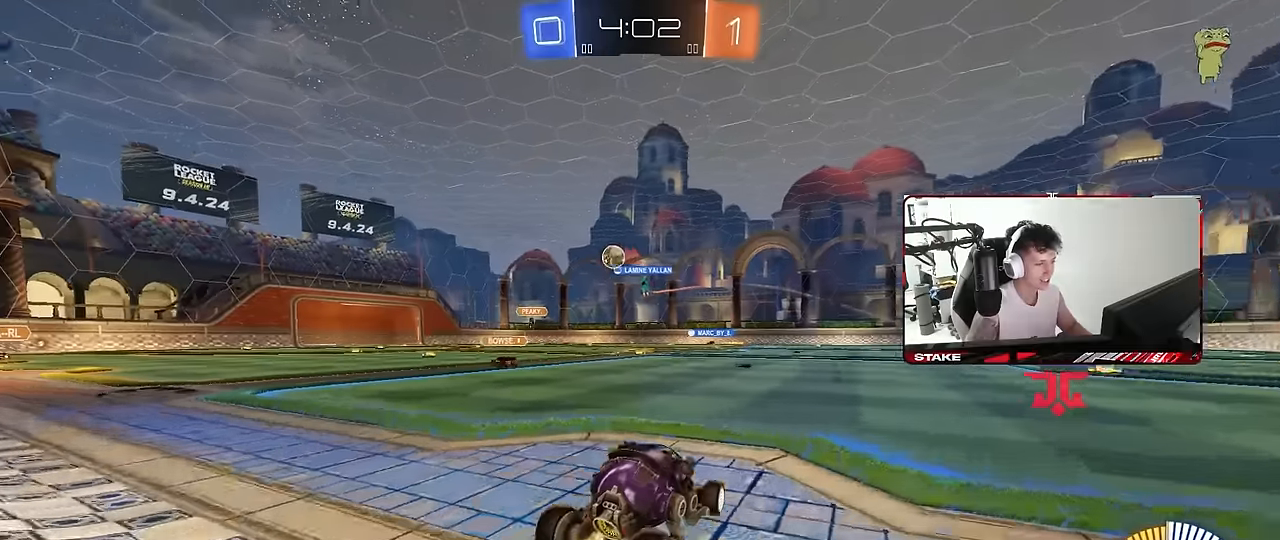
{"keys": ["w"], "mouse": [], "mouse_move": "still", "events": [[17, "a", "up"], [67, "mouse_left", "down"], [167, "a", "down"], [350, "a", "up"], [484, "mouse_left", "up"]]}
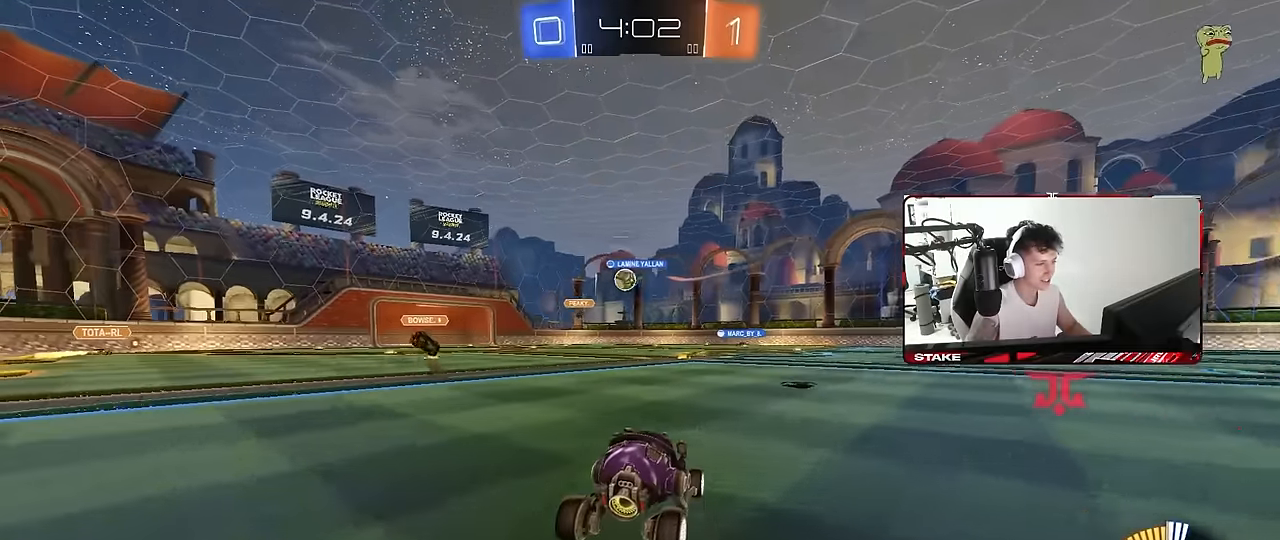
{"keys": ["a", "w"], "mouse": [], "mouse_move": "still", "events": [[317, "mouse_left", "down"], [417, "a", "down"], [450, "mouse_left", "up"]]}
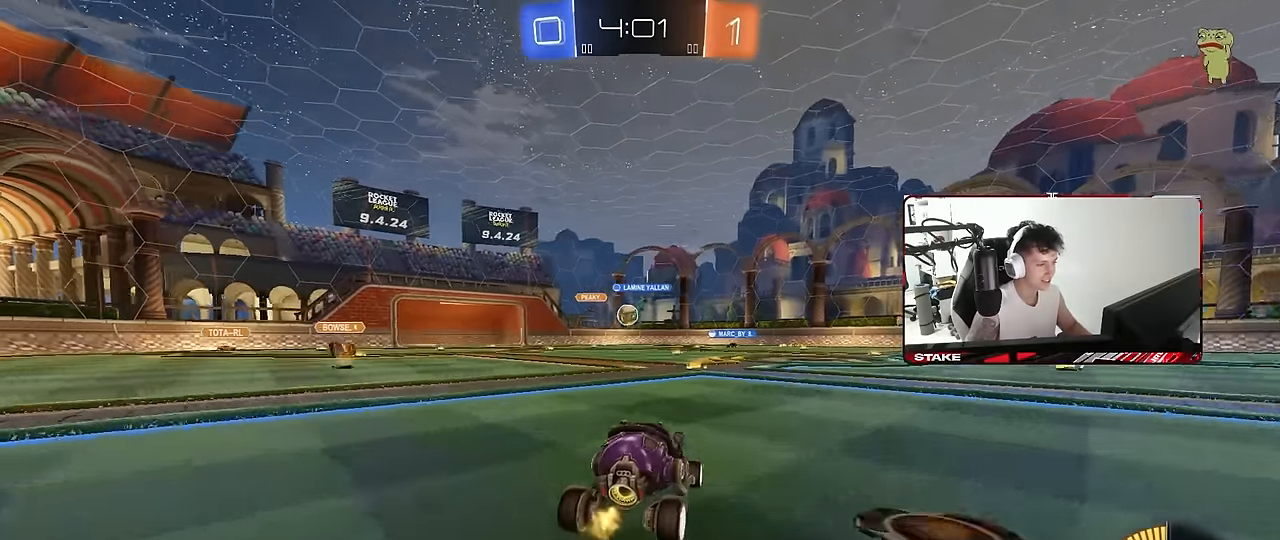
{"keys": ["w"], "mouse": [], "mouse_move": "still", "events": [[50, "a", "up"]]}
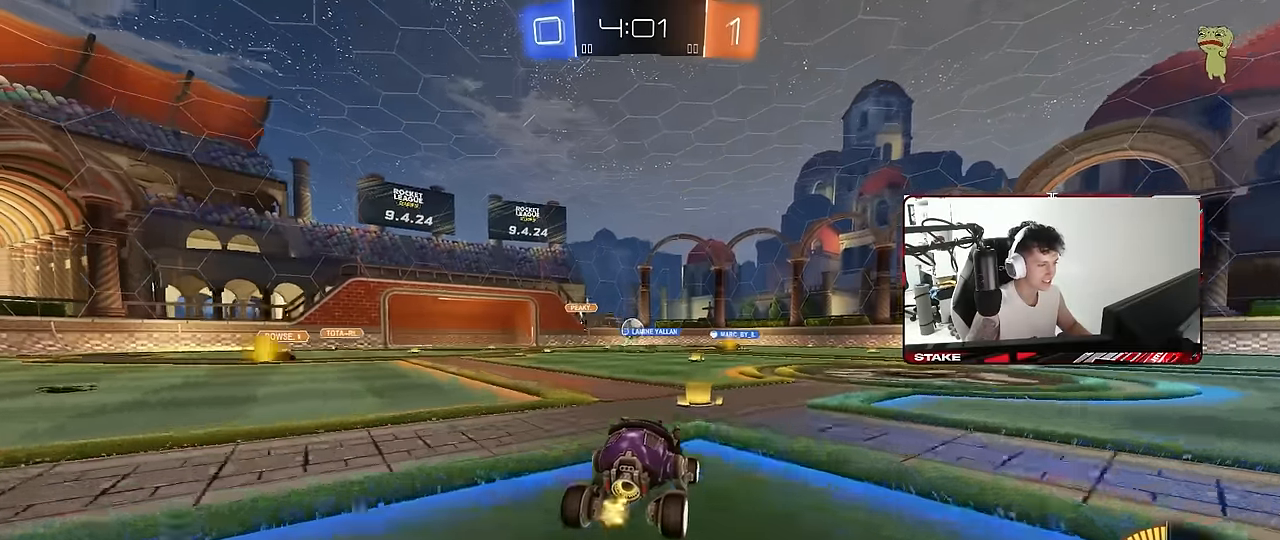
{"keys": [], "mouse": [], "mouse_move": "still", "events": [[117, "d", "down"], [250, "d", "up"], [300, "a", "down"], [434, "a", "up"], [434, "w", "up"]]}
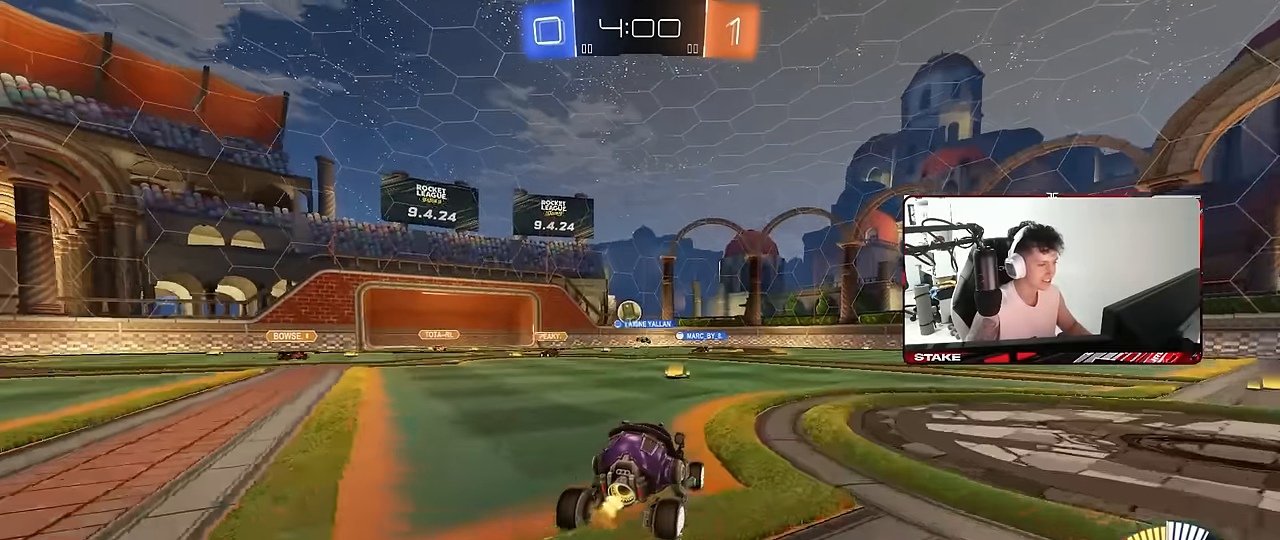
{"keys": ["w"], "mouse": [], "mouse_move": "still", "events": [[84, "w", "down"], [367, "a", "down"], [500, "a", "up"]]}
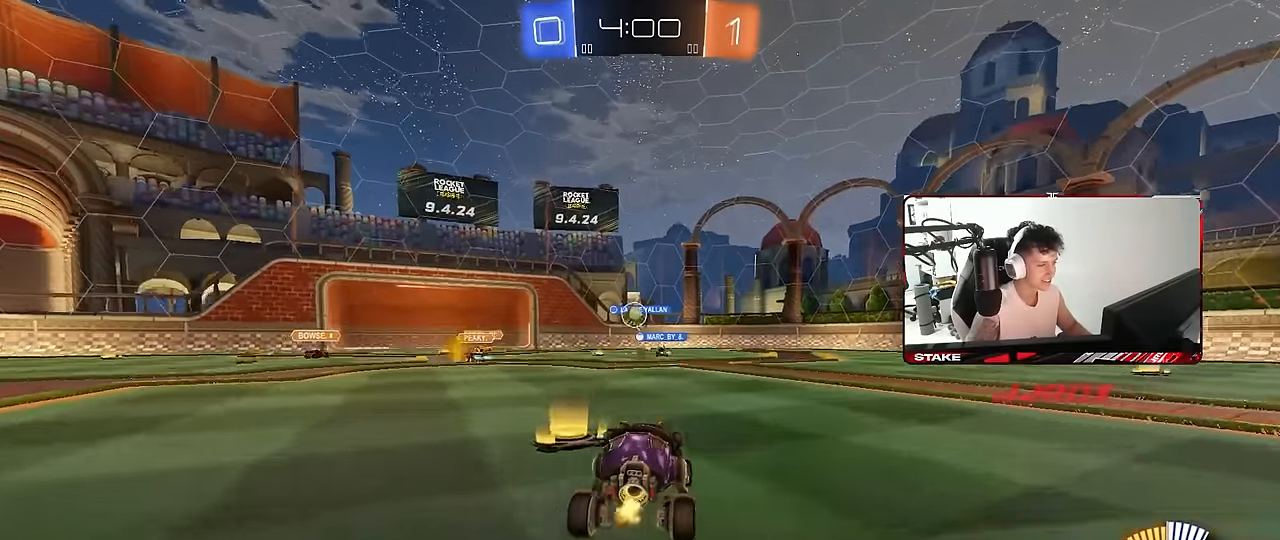
{"keys": ["w"], "mouse": [], "mouse_move": "still", "events": [[150, "d", "down"], [384, "d", "up"]]}
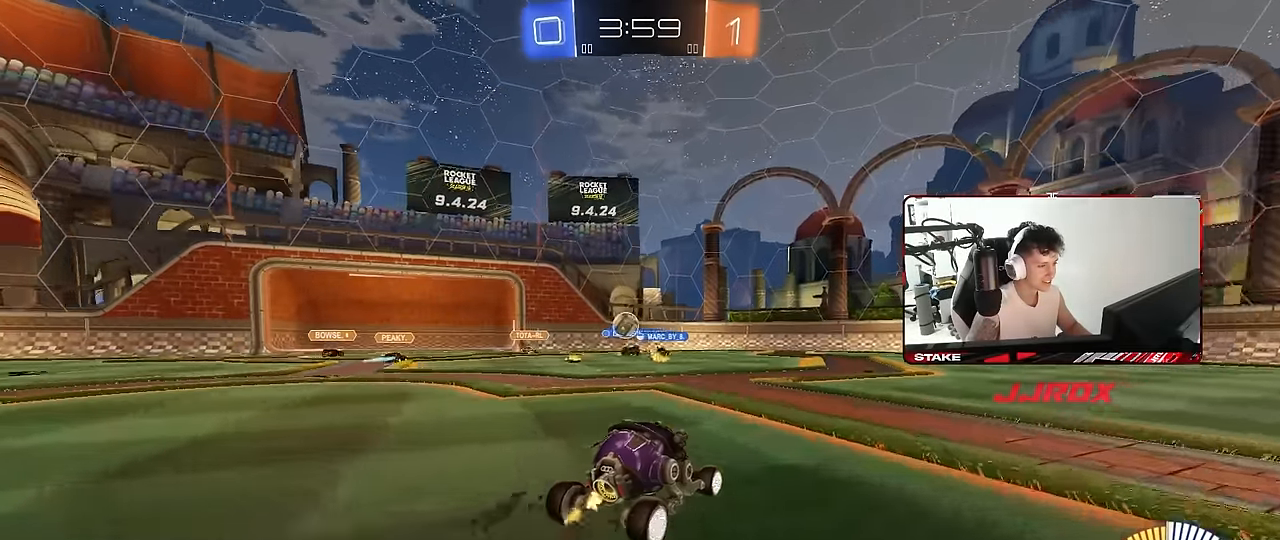
{"keys": ["d", "w"], "mouse": [], "mouse_move": "still", "events": [[117, "a", "down"], [250, "a", "up"], [300, "d", "down"]]}
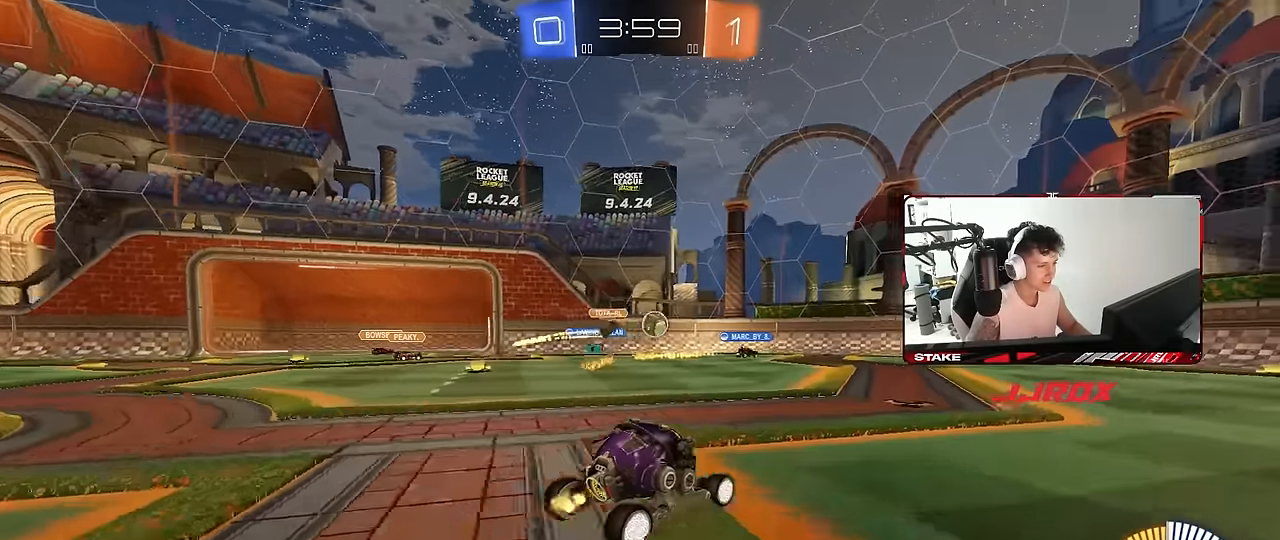
{"keys": [], "mouse": [], "mouse_move": "still", "events": [[134, "d", "up"], [267, "d", "down"], [500, "d", "up"], [500, "w", "up"]]}
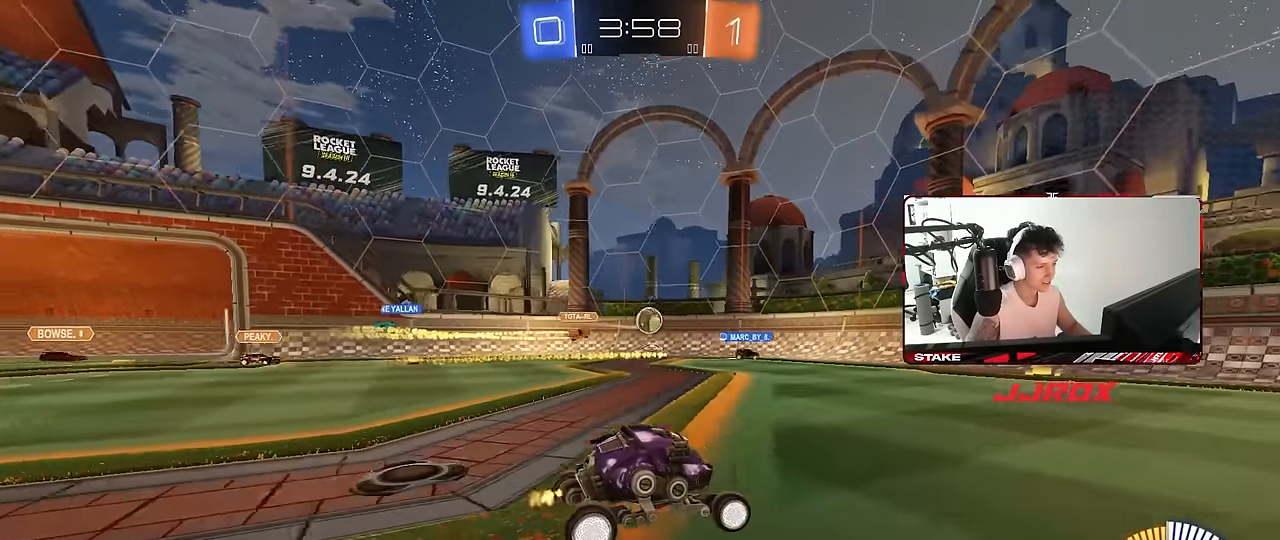
{"keys": [], "mouse": ["left"], "mouse_move": "still", "events": [[50, "a", "down"], [234, "mouse_right", "down"], [234, "s", "down"], [384, "d", "down"], [384, "mouse_left", "down"], [417, "a", "up"], [467, "d", "up"], [467, "mouse_right", "up"], [467, "s", "up"]]}
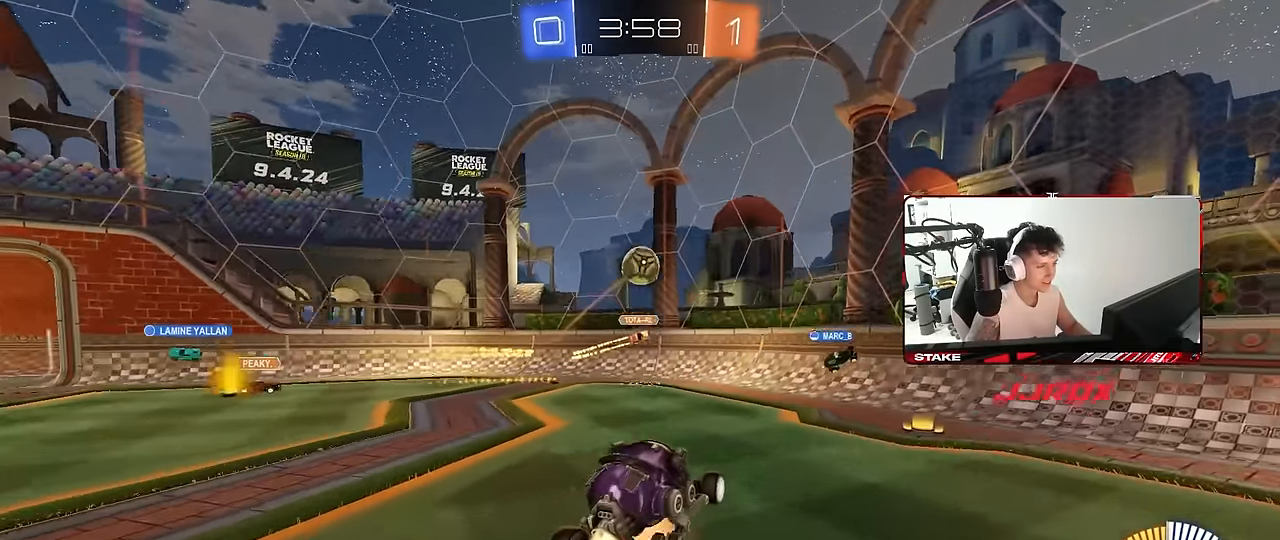
{"keys": [], "mouse": ["left"], "mouse_move": "still", "events": [[17, "mouse_right", "down"], [67, "d", "down"], [67, "s", "down"], [117, "s", "up"], [200, "mouse_right", "up"], [250, "d", "up"], [250, "w", "down"], [400, "w", "up"]]}
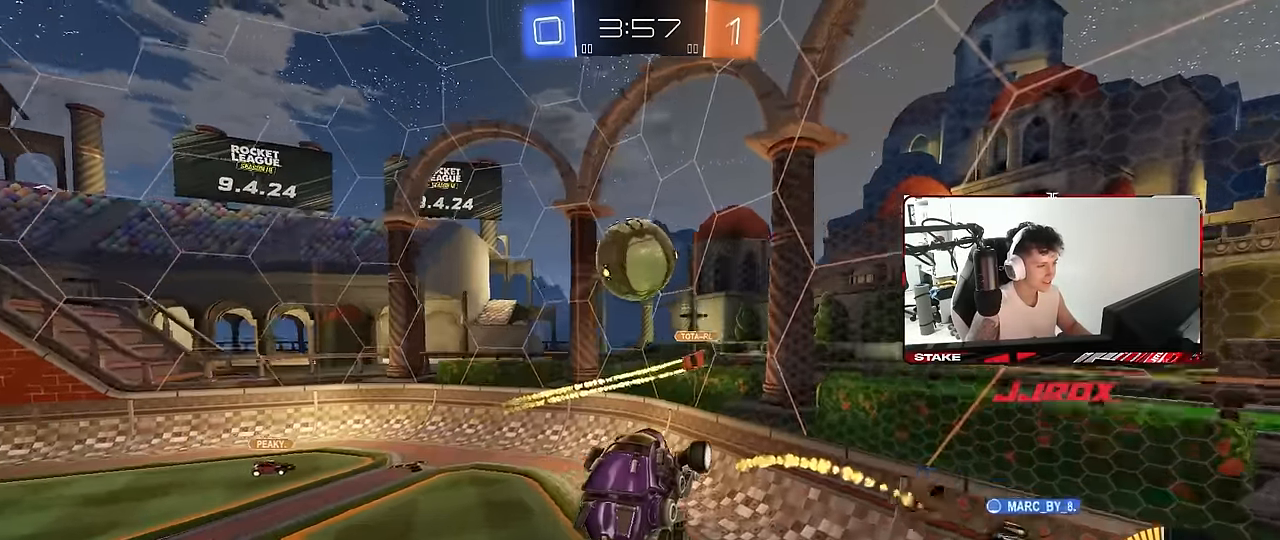
{"keys": ["d", "w"], "mouse": [], "mouse_move": "still", "events": [[34, "s", "down"], [134, "a", "down"], [134, "shift", "down"], [167, "s", "up"], [317, "mouse_left", "up"], [367, "w", "down"], [417, "a", "up"], [417, "shift", "up"], [450, "d", "down"]]}
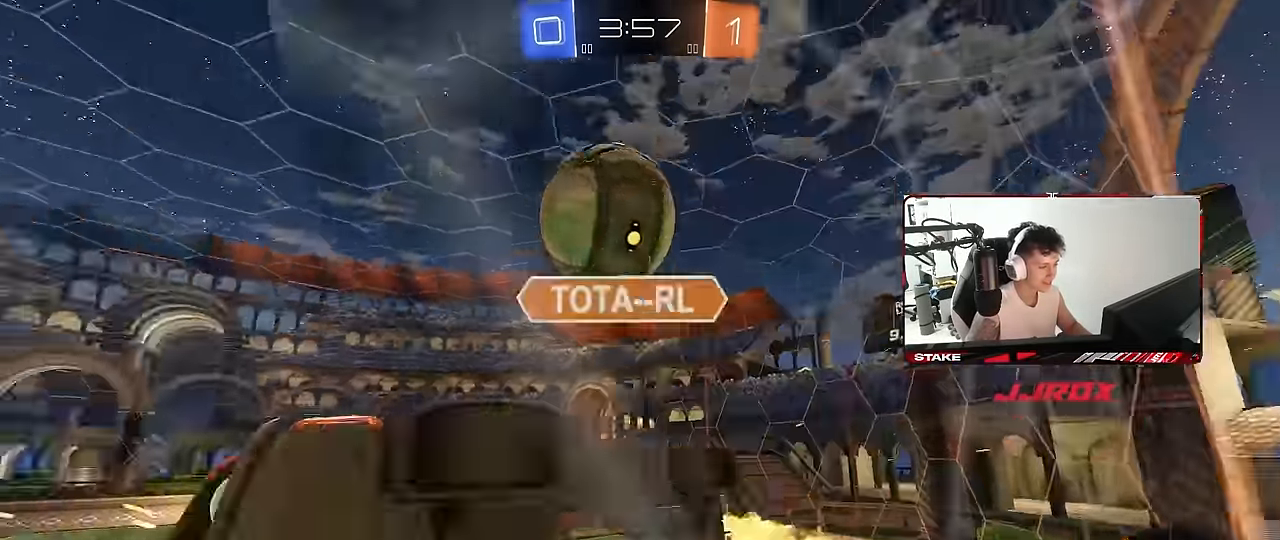
{"keys": ["a", "w"], "mouse": [], "mouse_move": "still", "events": [[50, "d", "up"], [283, "a", "down"], [383, "w", "up"], [466, "w", "down"]]}
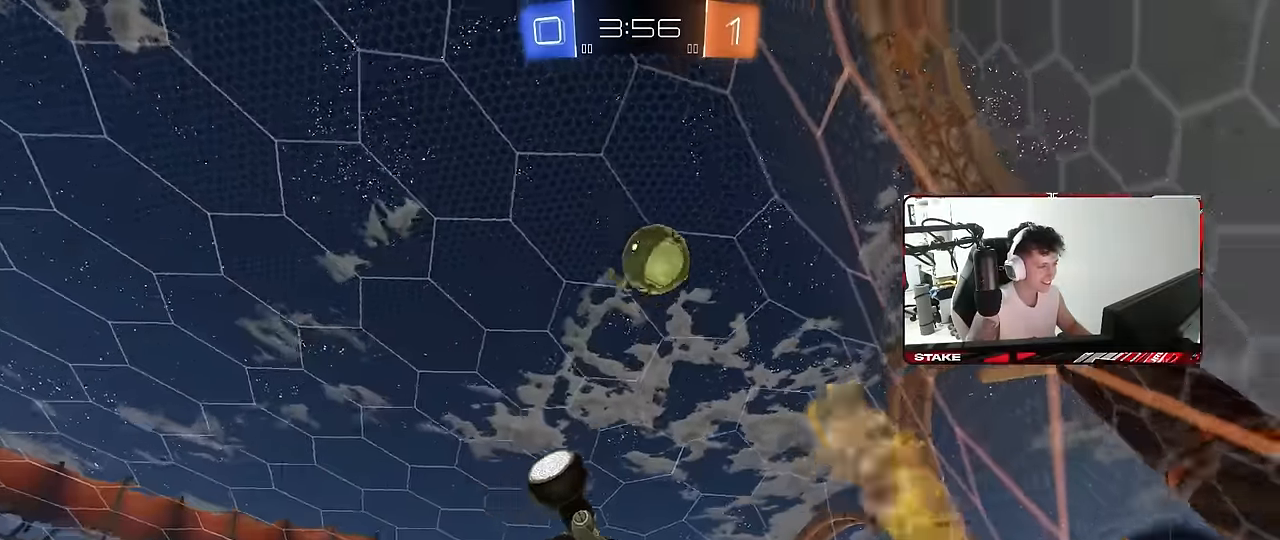
{"keys": [], "mouse": [], "mouse_move": "still", "events": [[116, "a", "up"], [166, "d", "down"], [166, "shift", "down"], [216, "w", "up"], [350, "shift", "up"], [400, "d", "up"]]}
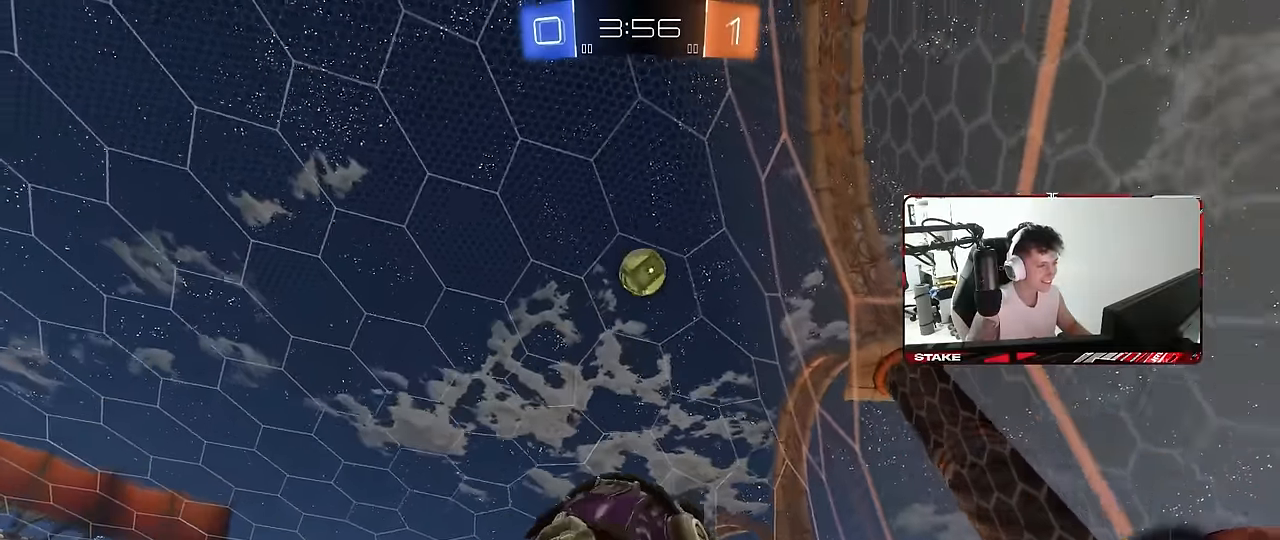
{"keys": ["a", "w"], "mouse": ["left"], "mouse_move": "still", "events": [[33, "d", "down"], [133, "w", "down"], [183, "d", "up"], [316, "a", "down"], [400, "mouse_left", "down"]]}
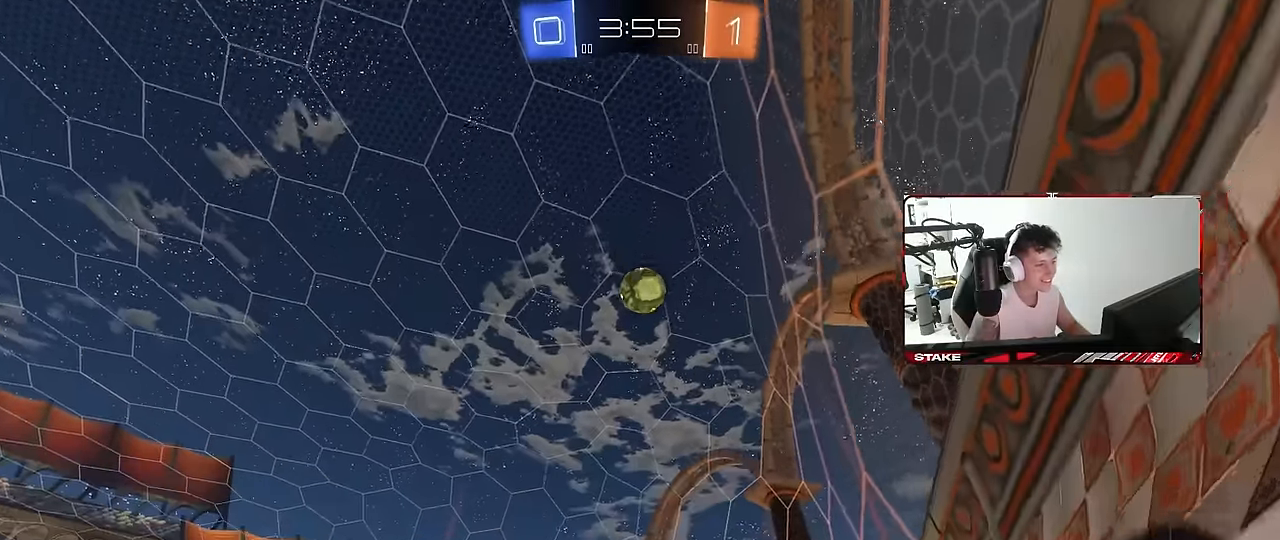
{"keys": ["a", "s"], "mouse": ["right"], "mouse_move": "down", "events": [[150, "a", "up"], [383, "mouse_right", "down"], [383, "w", "up"], [466, "a", "down"], [466, "mouse_left", "up"], [466, "s", "down"]]}
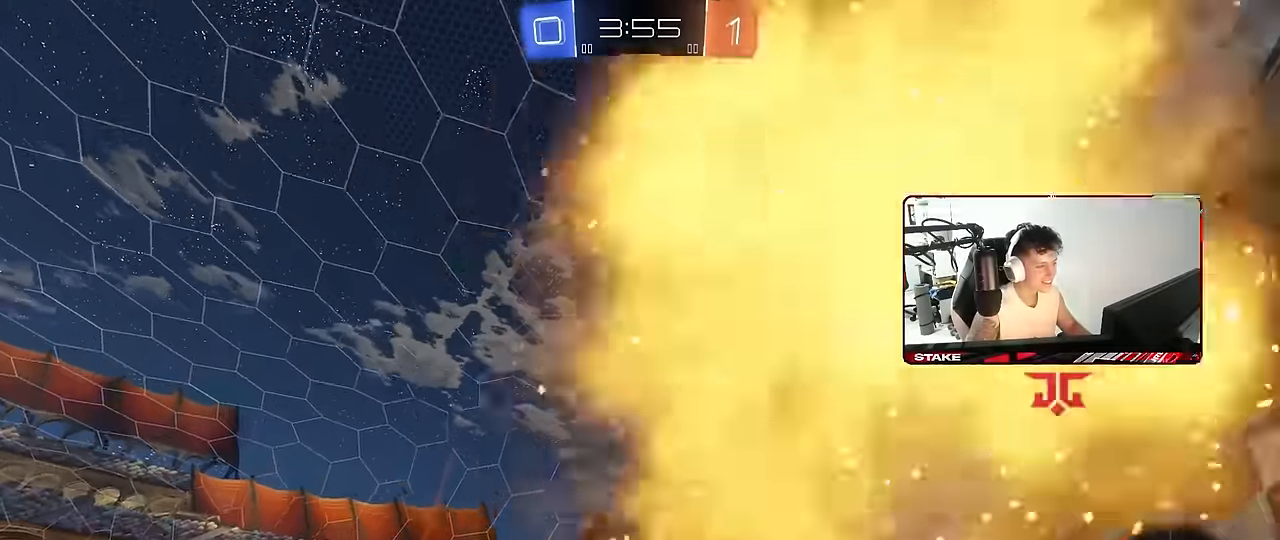
{"keys": ["d", "shift", "w"], "mouse": [], "mouse_move": "left", "events": [[16, "shift", "down"], [116, "mouse_left", "down"], [166, "a", "up"], [166, "d", "down"], [166, "mouse_right", "up"], [166, "s", "up"], [166, "shift", "up"], [200, "d", "up"], [250, "d", "down"], [350, "w", "down"], [433, "mouse_left", "up"], [433, "shift", "down"]]}
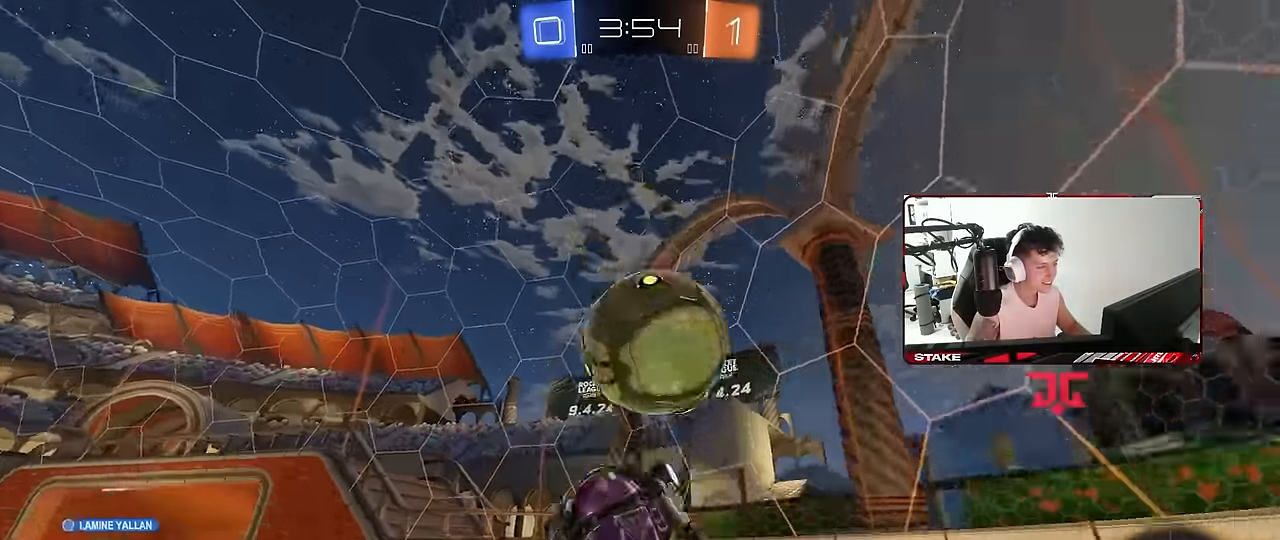
{"keys": ["d", "s", "shift"], "mouse": ["left"], "mouse_move": "still", "events": [[83, "mouse_left", "down"], [133, "mouse_right", "down"], [266, "mouse_right", "up"], [366, "w", "up"], [416, "s", "down"]]}
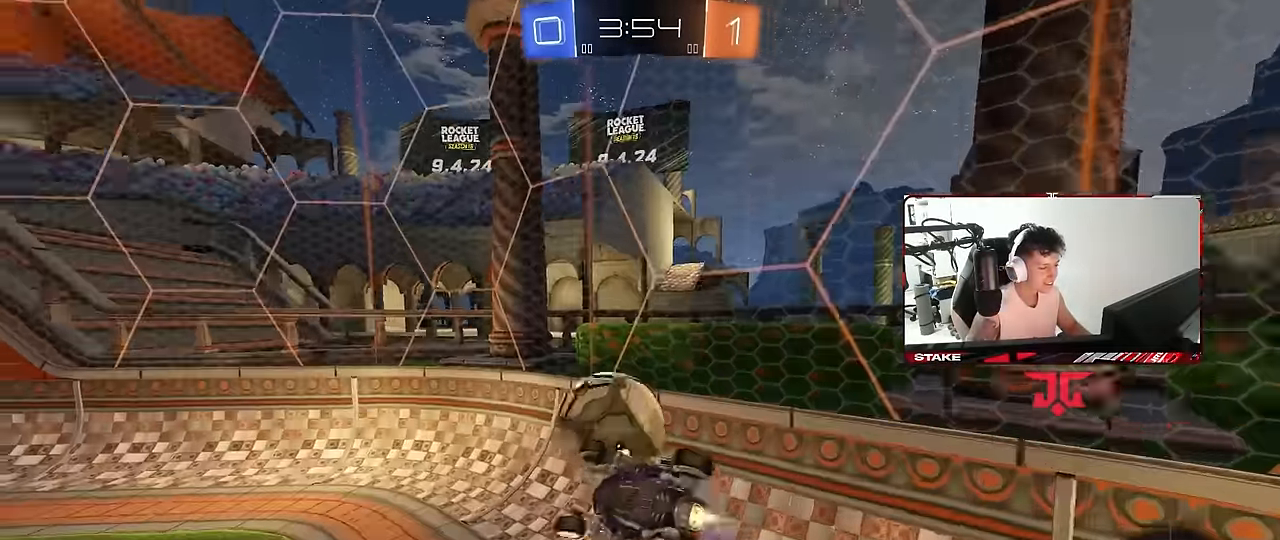
{"keys": ["w"], "mouse": ["left"], "mouse_move": "still", "events": [[233, "s", "up"], [283, "shift", "up"], [383, "d", "up"], [383, "w", "down"]]}
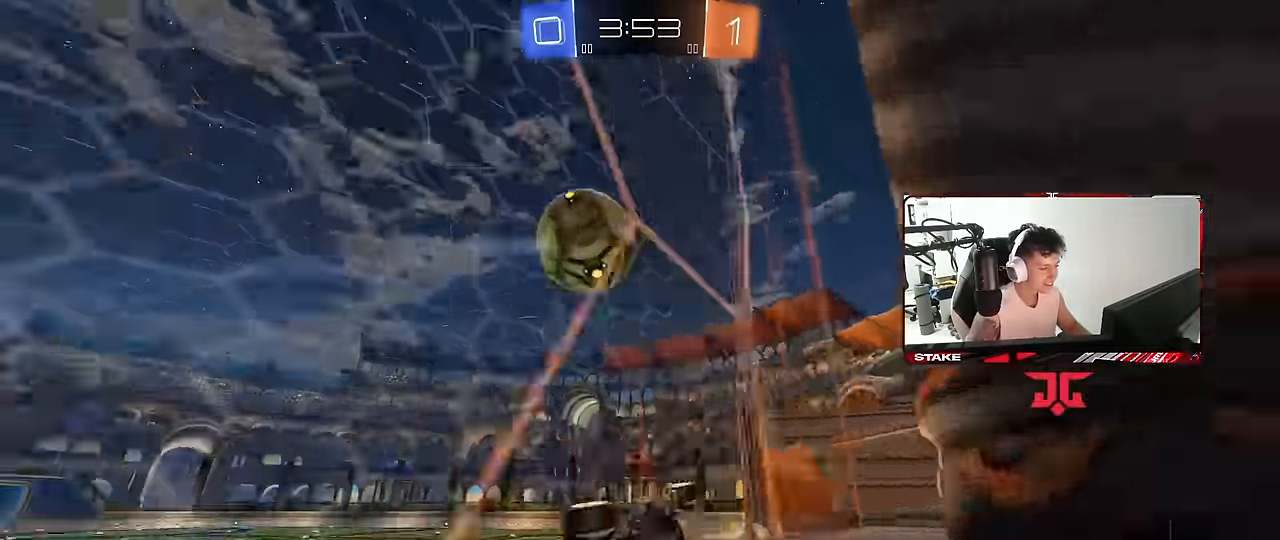
{"keys": ["a", "w"], "mouse": ["left"], "mouse_move": "still", "events": [[66, "d", "down"], [150, "d", "up"], [216, "d", "down"], [350, "d", "up"], [400, "a", "down"]]}
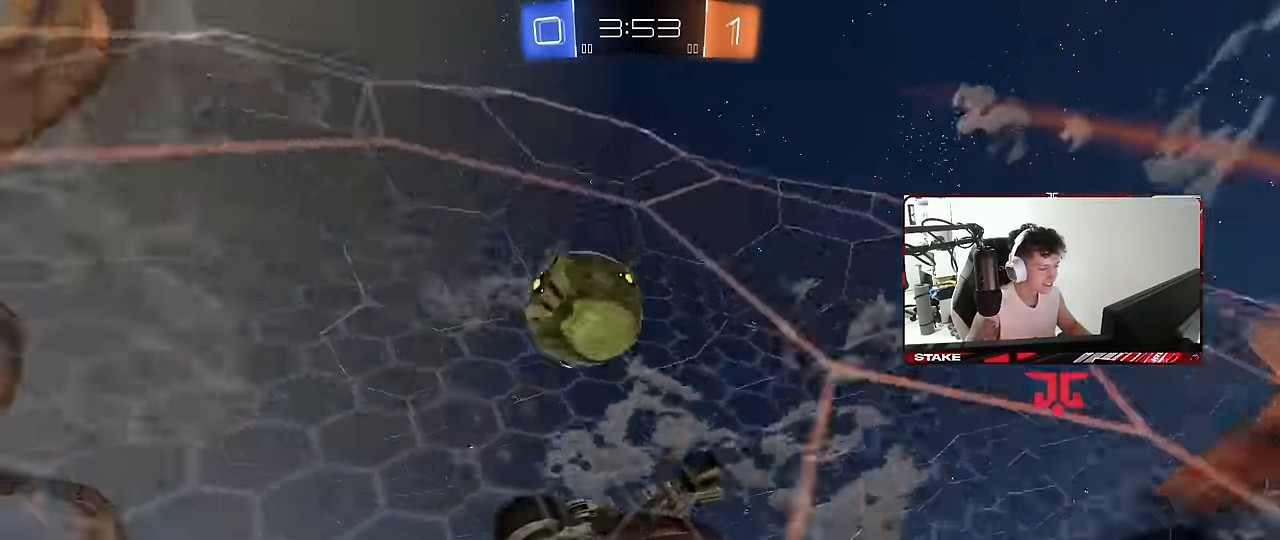
{"keys": ["d"], "mouse": ["left", "right"], "mouse_move": "still", "events": [[400, "a", "up"], [400, "d", "down"], [400, "mouse_right", "down"], [450, "w", "up"]]}
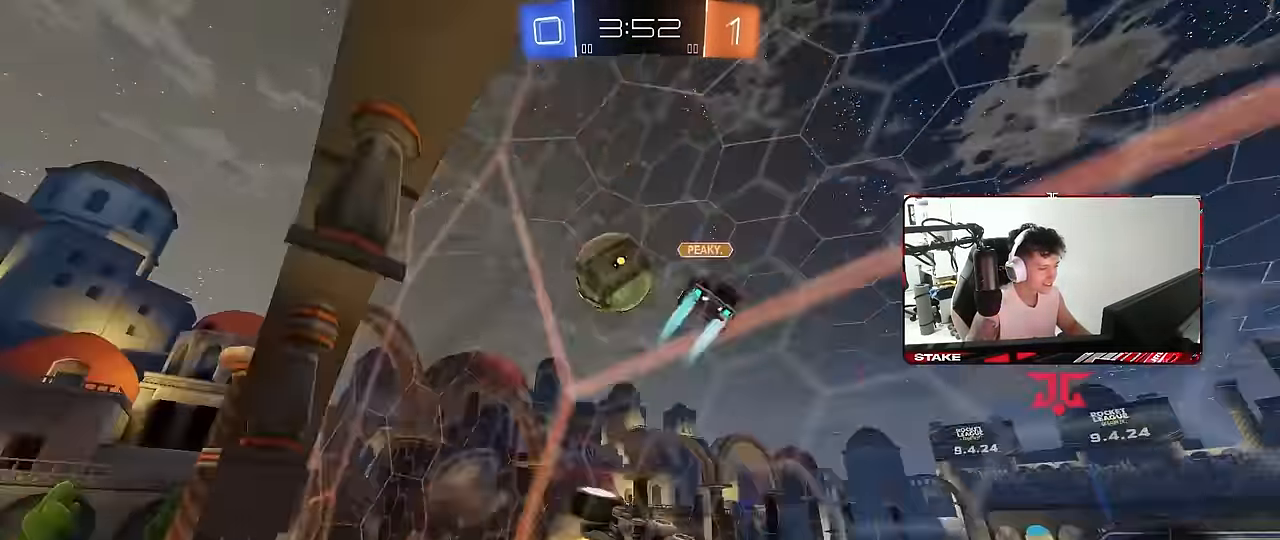
{"keys": [], "mouse": [], "mouse_move": "still", "events": [[50, "mouse_left", "up"], [50, "s", "down"], [50, "shift", "down"], [100, "mouse_right", "up"], [100, "space", "down"], [233, "shift", "up"], [284, "d", "up"], [284, "s", "up"], [284, "space", "up"]]}
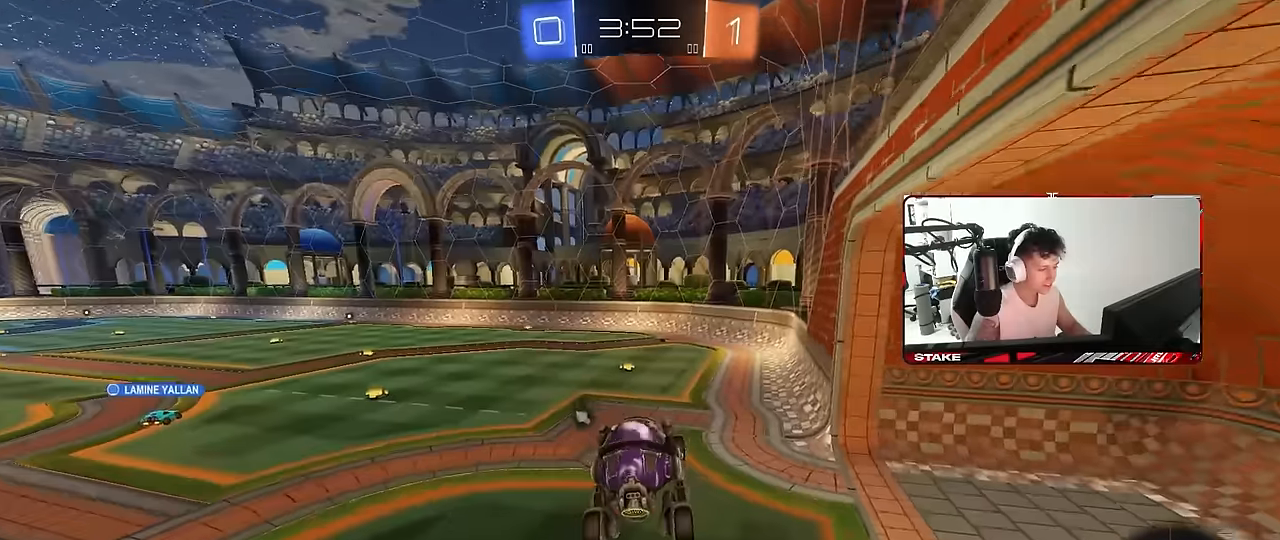
{"keys": ["w"], "mouse": [], "mouse_move": "still", "events": [[167, "w", "down"], [250, "mouse_left", "down"], [300, "mouse_right", "down"], [434, "mouse_left", "up"], [434, "mouse_right", "up"]]}
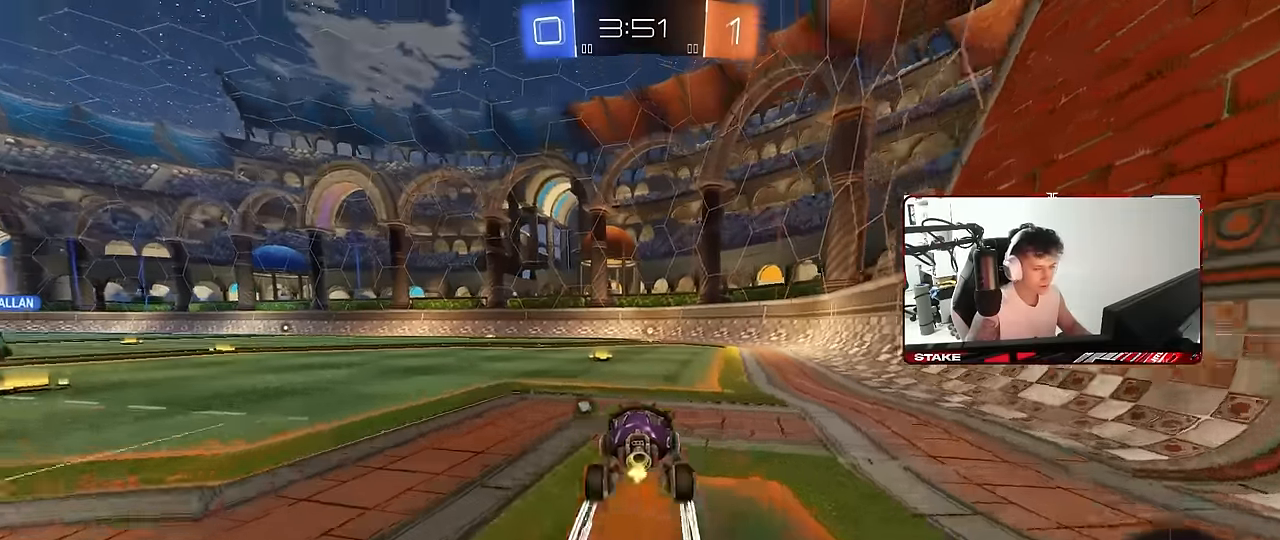
{"keys": ["w"], "mouse": ["left"], "mouse_move": "still", "events": [[217, "a", "down"], [217, "shift", "down"], [317, "shift", "up"], [450, "mouse_left", "down"], [500, "a", "up"]]}
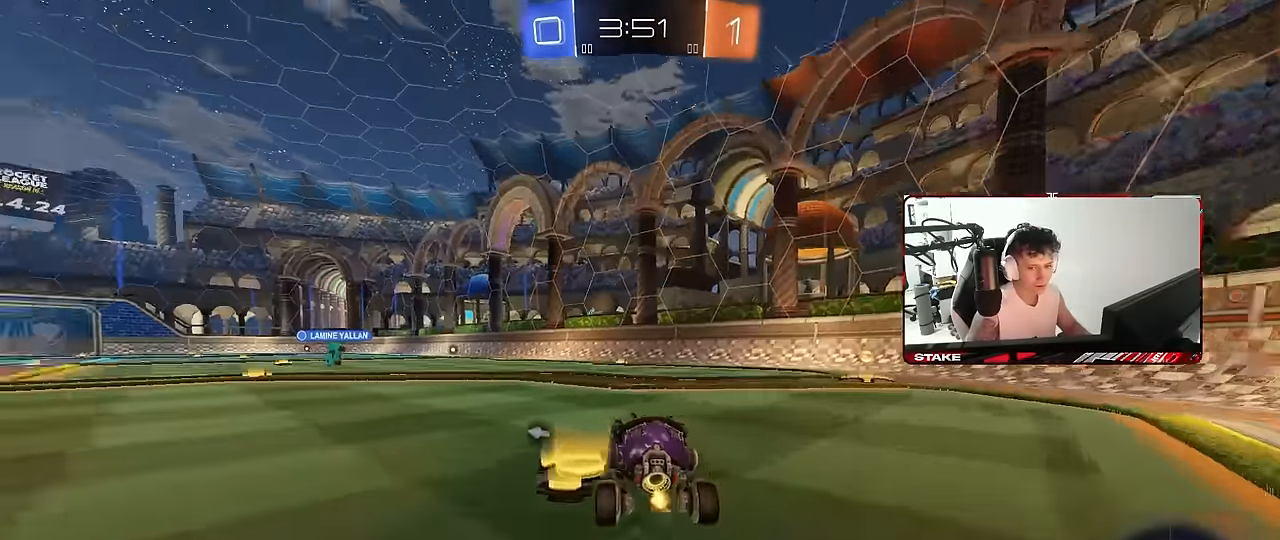
{"keys": ["a", "s", "shift"], "mouse": ["left"], "mouse_move": "still", "events": [[50, "mouse_right", "down"], [100, "a", "down"], [100, "shift", "down"], [150, "mouse_right", "up"], [184, "mouse_right", "down"], [234, "s", "down"], [234, "w", "up"], [334, "mouse_right", "up"]]}
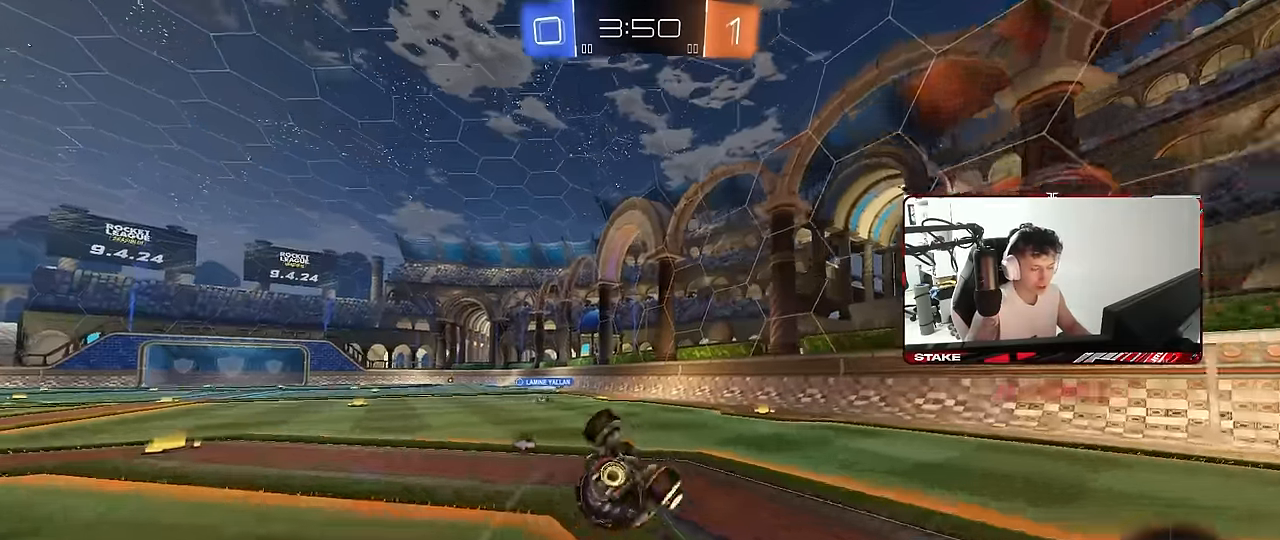
{"keys": [], "mouse": [], "mouse_move": "still", "events": [[67, "s", "up"], [67, "space", "down"], [200, "mouse_left", "up"], [200, "s", "down"], [250, "space", "up"], [434, "s", "up"], [434, "shift", "up"], [484, "a", "up"]]}
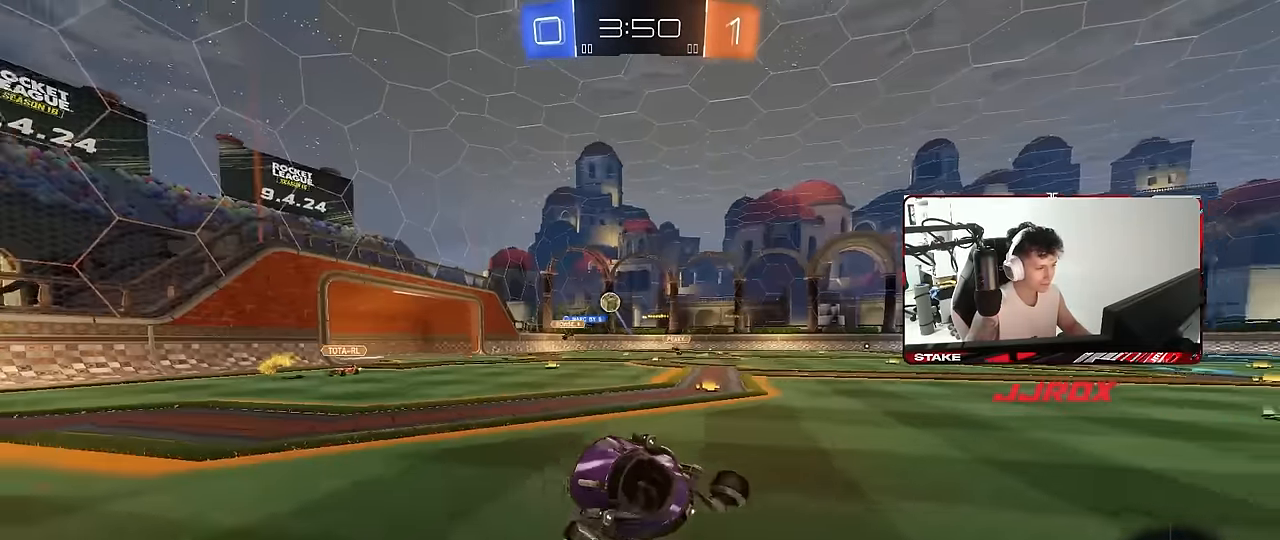
{"keys": ["d", "w"], "mouse": ["right"], "mouse_move": "still", "events": [[167, "w", "down"], [217, "a", "down"], [400, "a", "up"], [400, "space", "down"], [450, "d", "down"], [500, "mouse_right", "down"], [500, "space", "up"]]}